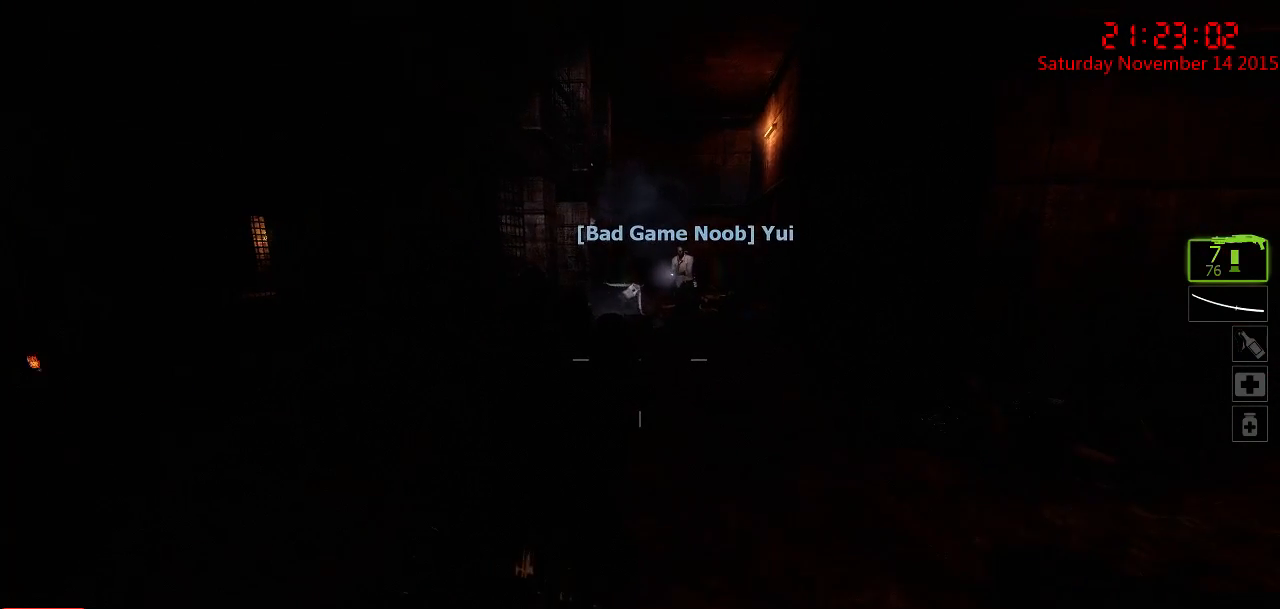
Gameplay with keyboard and mouse; each line is a JSON object with the keys and mouse buttons held at the frame after it. "events" lists presses ("down") and releases ("up") of "1", "2", "3", "4", "5", "a", "c", "caps_lock", "ctrl", "d", "e", "f", "g", "q", "r", "s", "shift", "space", "tab", "w", "x", "z", "mouse_left" and "mouse_right" between this image and that frame as [ms after this image, input, new state], when the widget could be followed in between. "mouse_left", "mouse_right" = the "left", "right" buttons of the "mouse" list. No other keys are recorded. Mouse movement is not recorded.
{"keys": ["w"], "mouse": [], "events": [[283, "a", "up"], [283, "d", "down"], [383, "w", "down"], [483, "d", "up"]]}
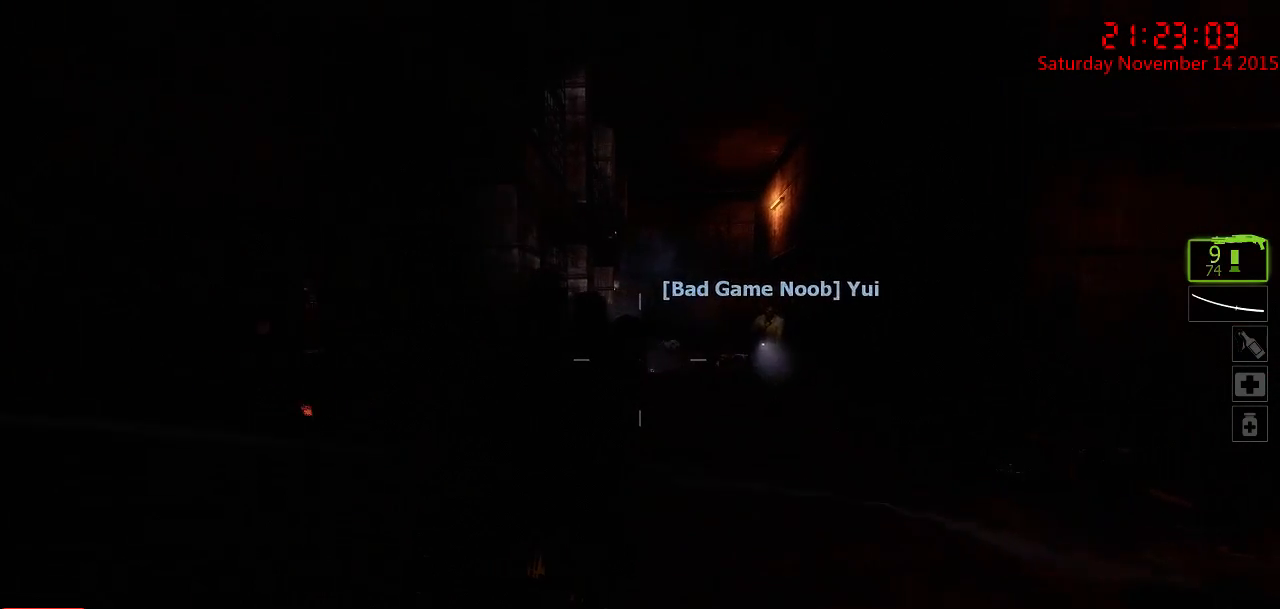
{"keys": [], "mouse": ["left"], "events": [[100, "mouse_left", "down"], [200, "mouse_left", "up"], [400, "mouse_left", "down"], [467, "w", "up"]]}
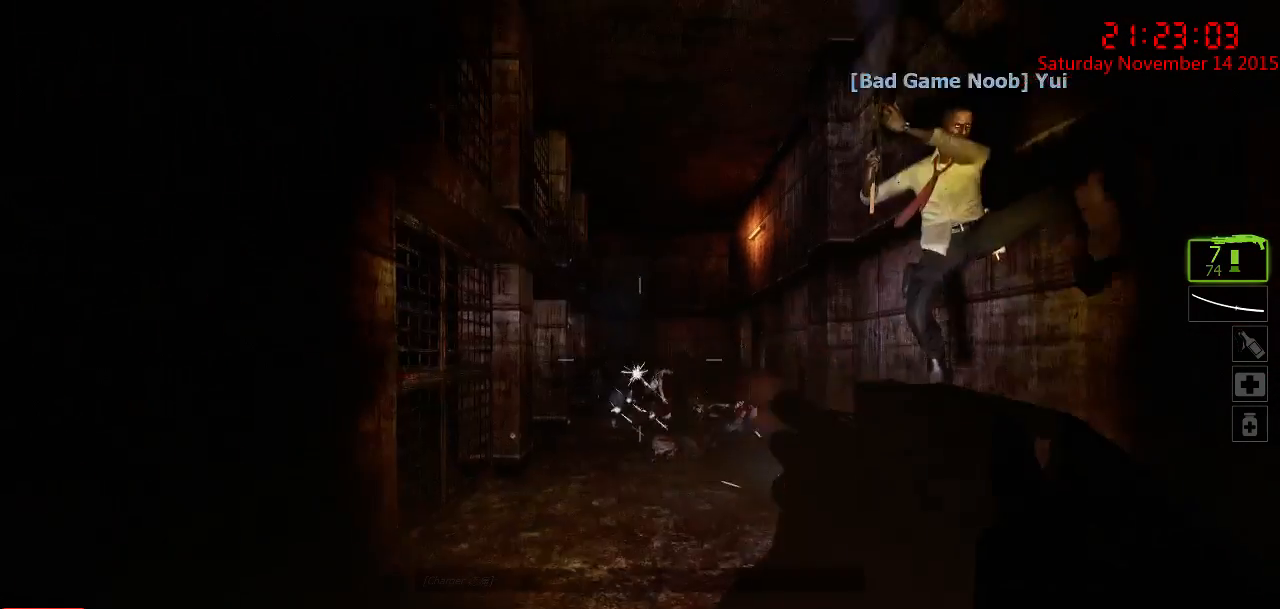
{"keys": ["r", "s"], "mouse": [], "events": [[33, "mouse_left", "up"], [100, "s", "down"], [233, "mouse_left", "down"], [350, "mouse_left", "up"], [383, "r", "down"]]}
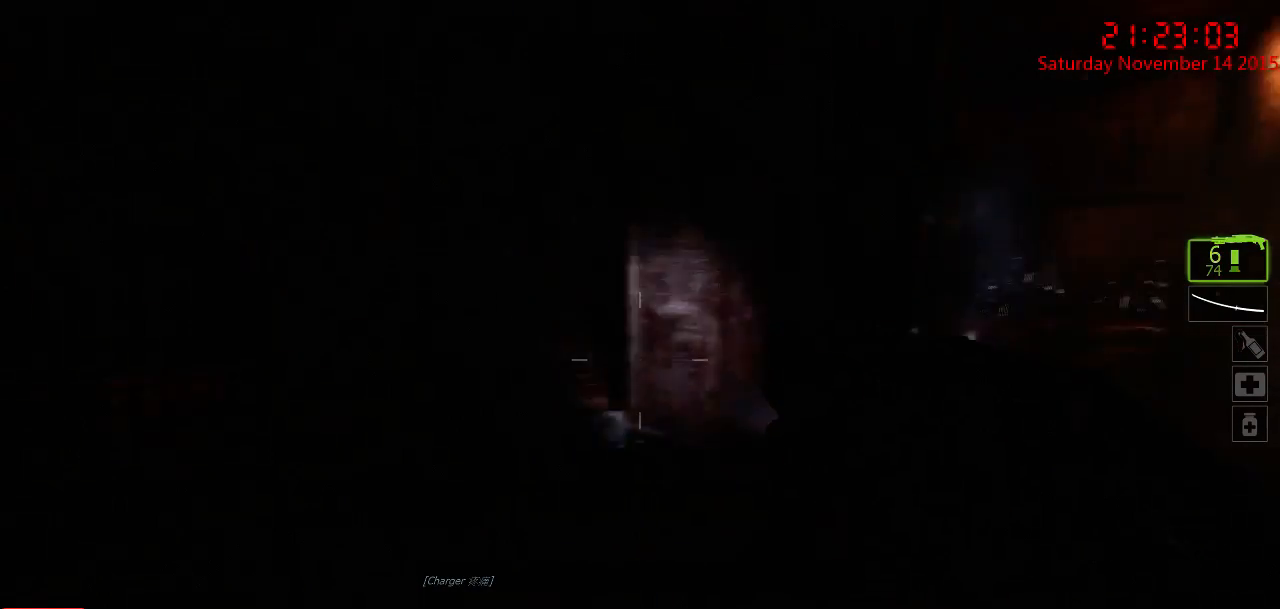
{"keys": ["w"], "mouse": [], "events": [[17, "a", "down"], [17, "r", "up"], [50, "s", "up"], [150, "w", "down"], [467, "a", "up"]]}
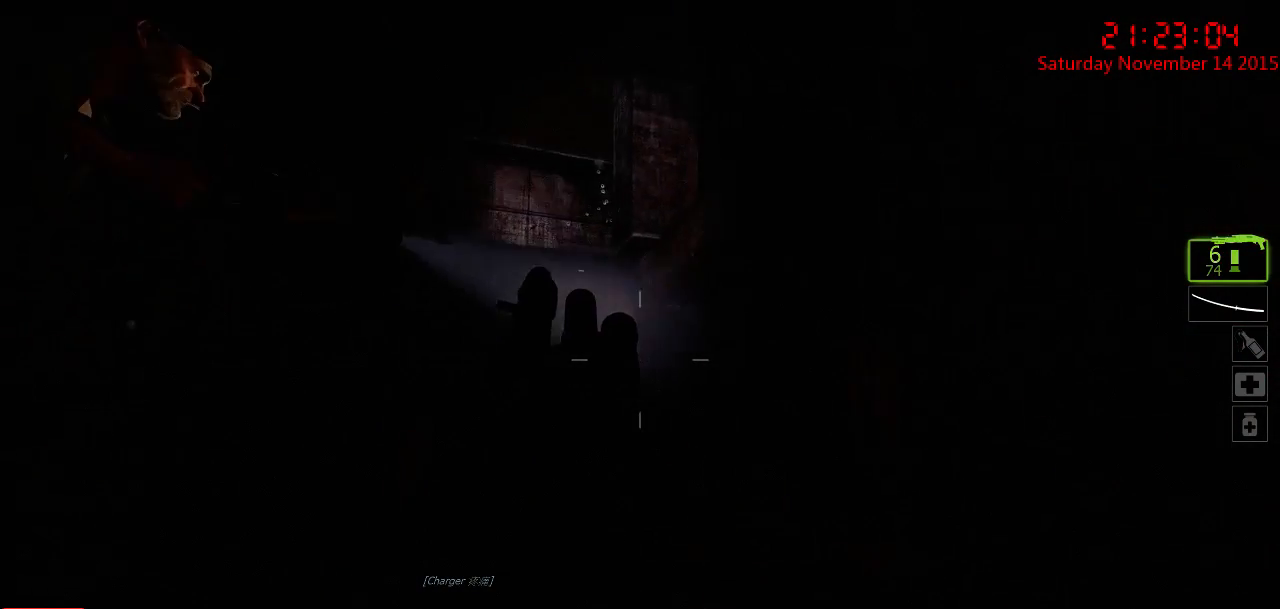
{"keys": ["a", "w"], "mouse": [], "events": [[133, "a", "down"]]}
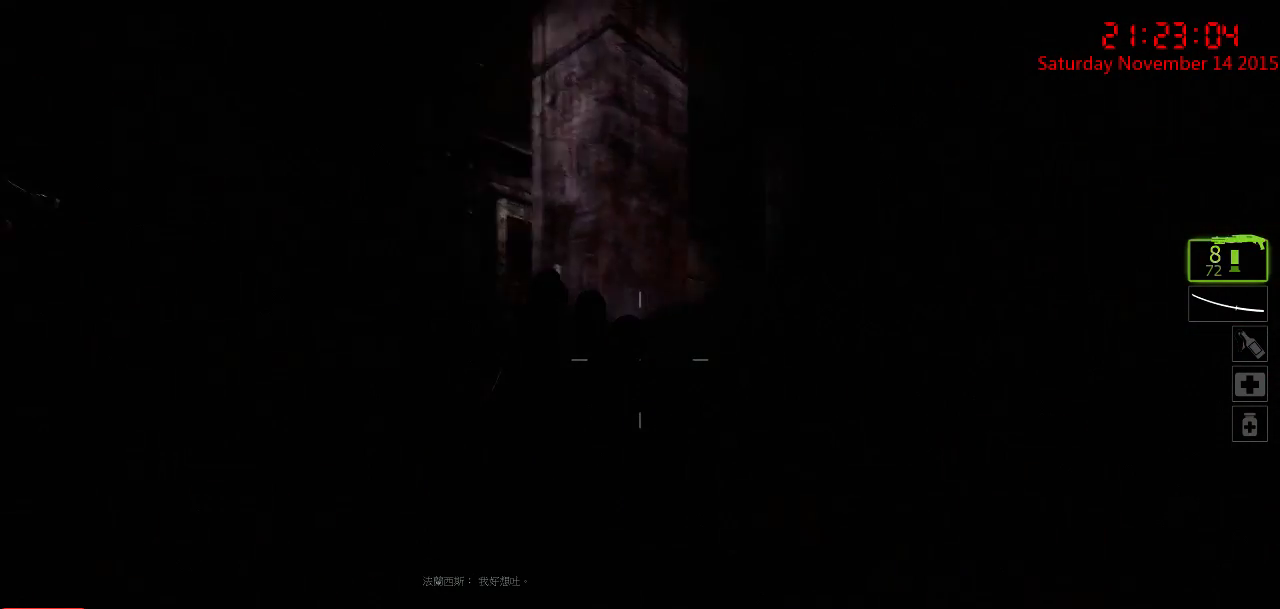
{"keys": [], "mouse": [], "events": [[83, "w", "up"], [217, "a", "up"], [217, "d", "down"], [300, "mouse_right", "down"], [367, "a", "down"], [367, "d", "up"], [367, "mouse_right", "up"], [400, "mouse_right", "down"], [467, "mouse_right", "up"], [500, "a", "up"]]}
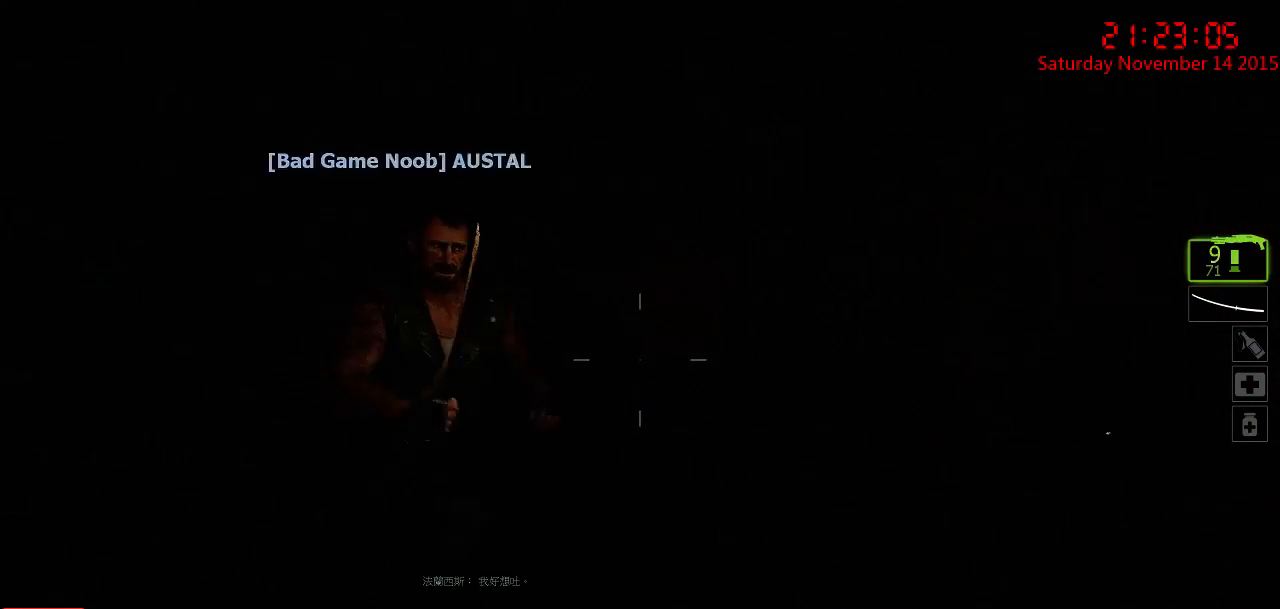
{"keys": ["a", "w"], "mouse": [], "events": [[33, "mouse_right", "down"], [67, "s", "down"], [133, "mouse_right", "up"], [267, "a", "down"], [267, "s", "up"], [317, "a", "up"], [417, "a", "down"], [417, "w", "down"]]}
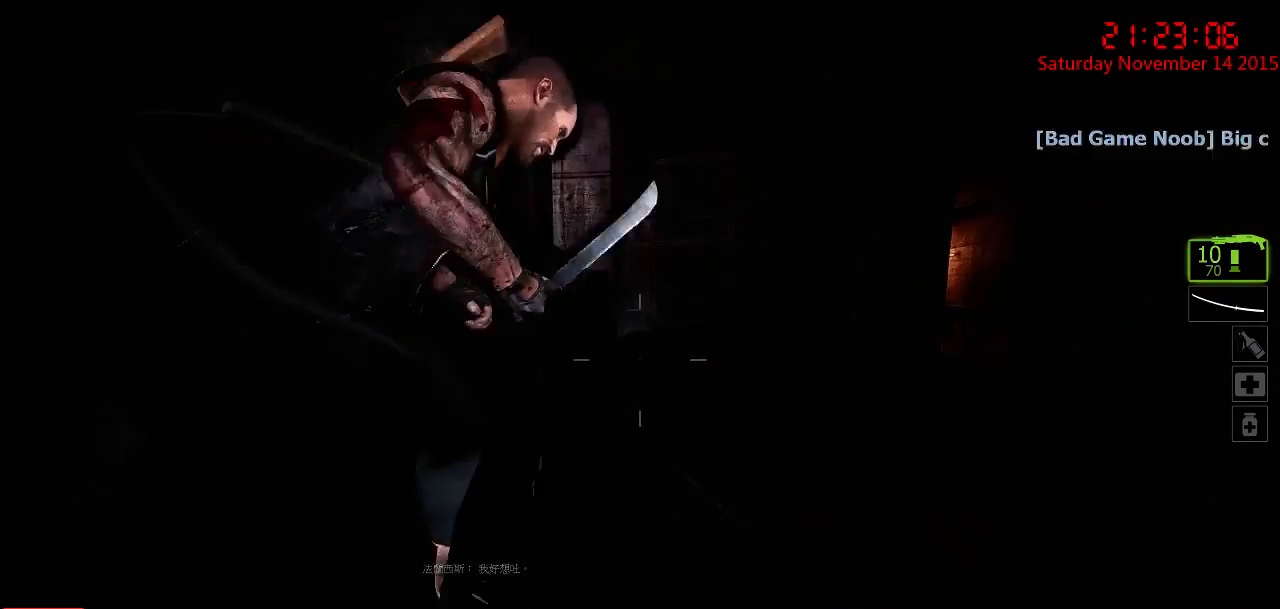
{"keys": ["a", "w"], "mouse": [], "events": [[217, "w", "up"], [367, "w", "down"]]}
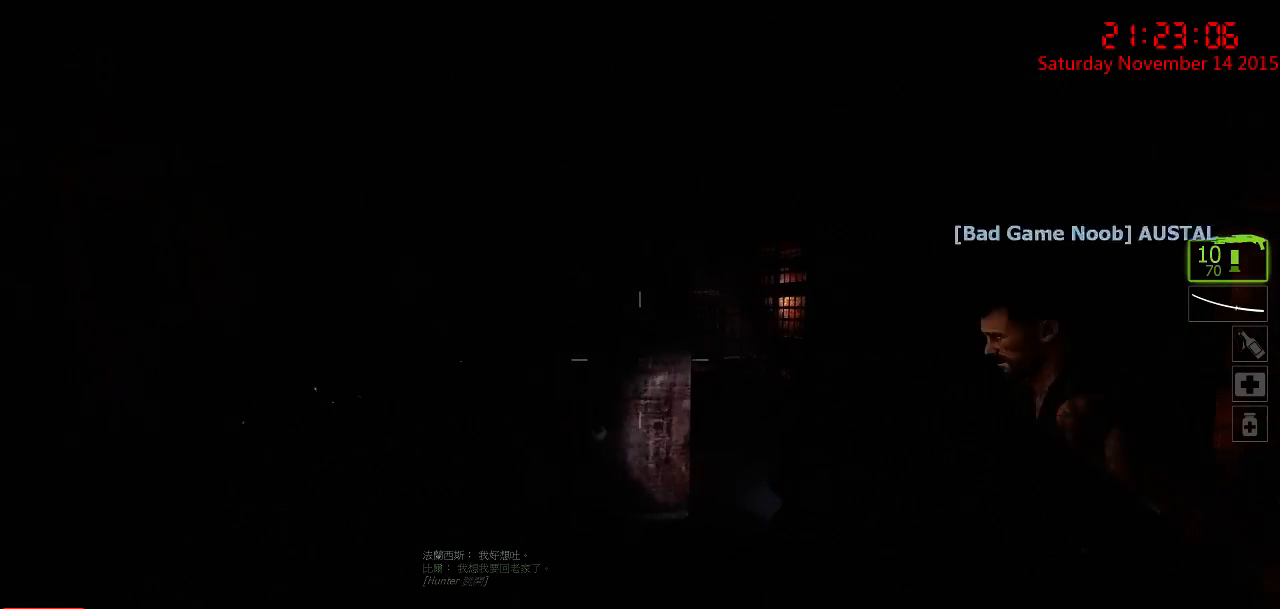
{"keys": ["a", "w"], "mouse": [], "events": [[133, "a", "up"], [133, "w", "up"], [167, "d", "down"], [233, "d", "up"], [267, "a", "down"], [400, "w", "down"]]}
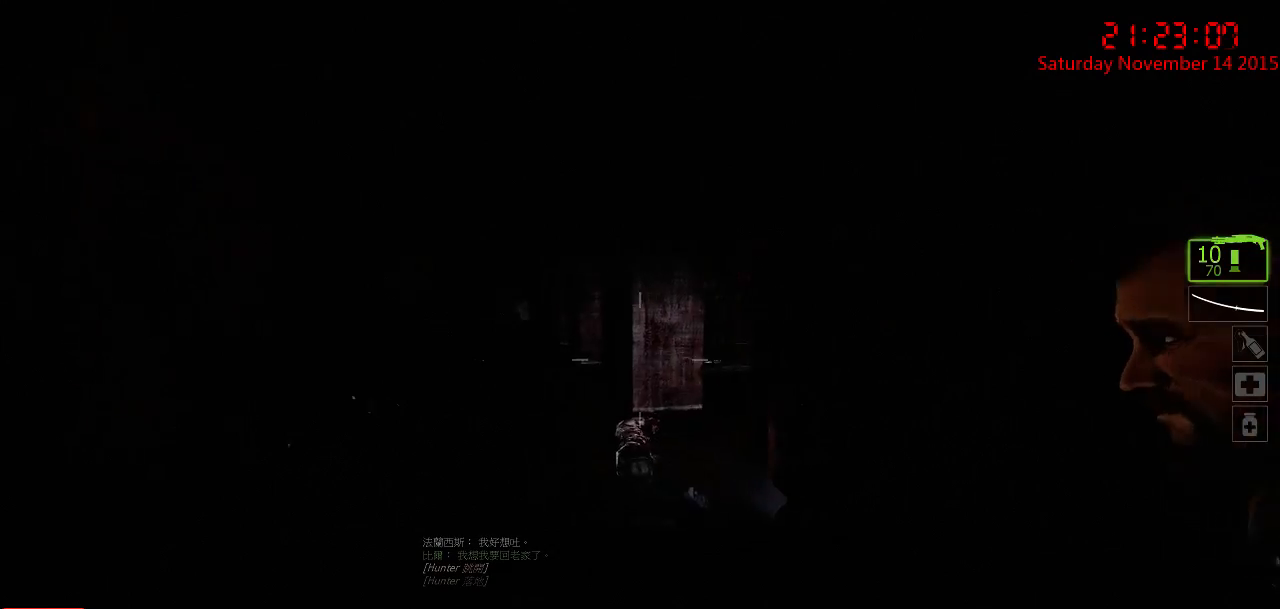
{"keys": ["w"], "mouse": [], "events": [[250, "a", "up"], [283, "d", "down"], [317, "w", "up"], [417, "w", "down"], [483, "d", "up"]]}
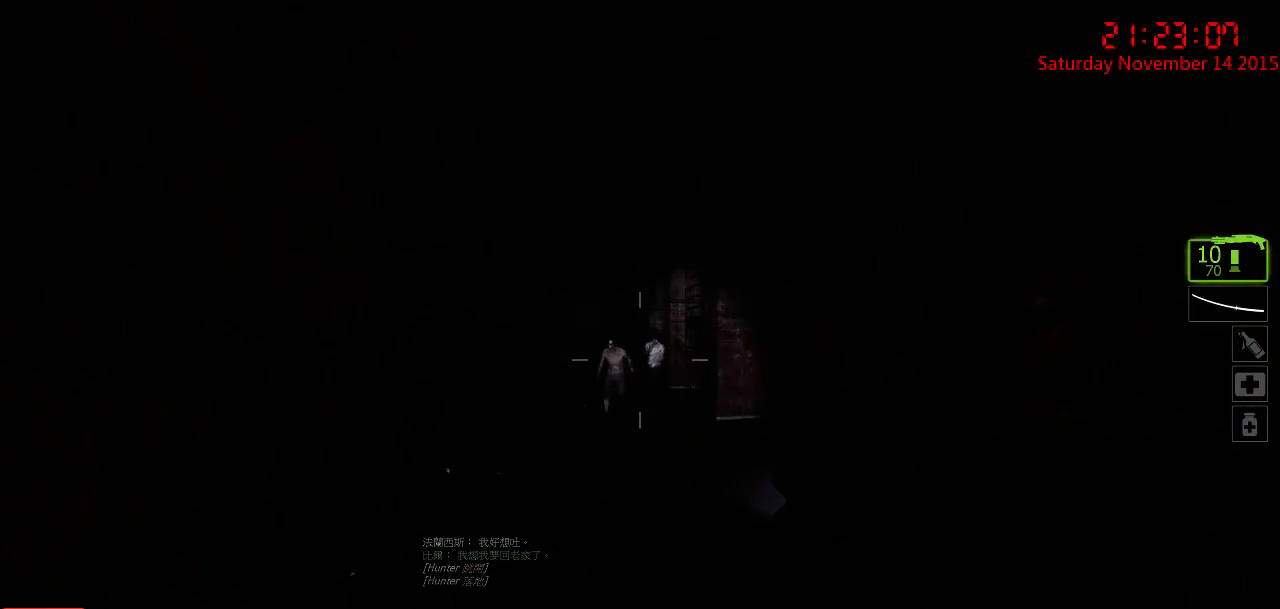
{"keys": [], "mouse": ["left"], "events": [[167, "mouse_left", "down"], [267, "mouse_left", "up"], [267, "w", "up"], [333, "mouse_left", "down"], [400, "s", "down"], [433, "mouse_left", "up"], [467, "s", "up"], [500, "mouse_left", "down"]]}
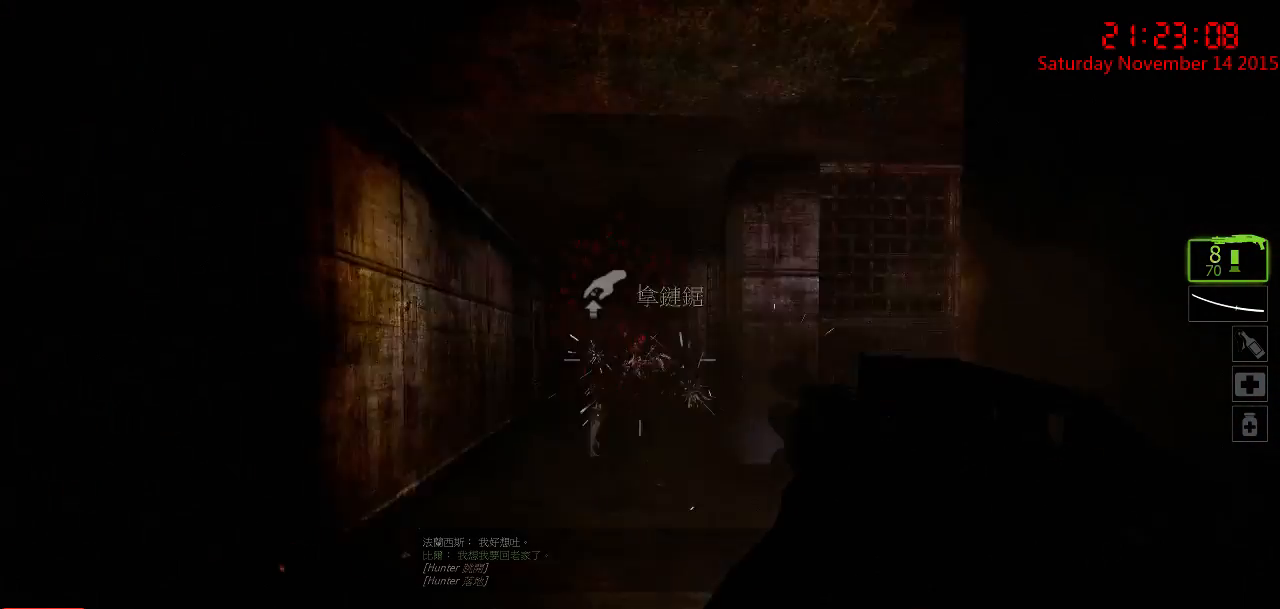
{"keys": ["a", "w"], "mouse": [], "events": [[67, "d", "down"], [67, "w", "down"], [100, "d", "up"], [100, "mouse_left", "up"], [417, "a", "down"]]}
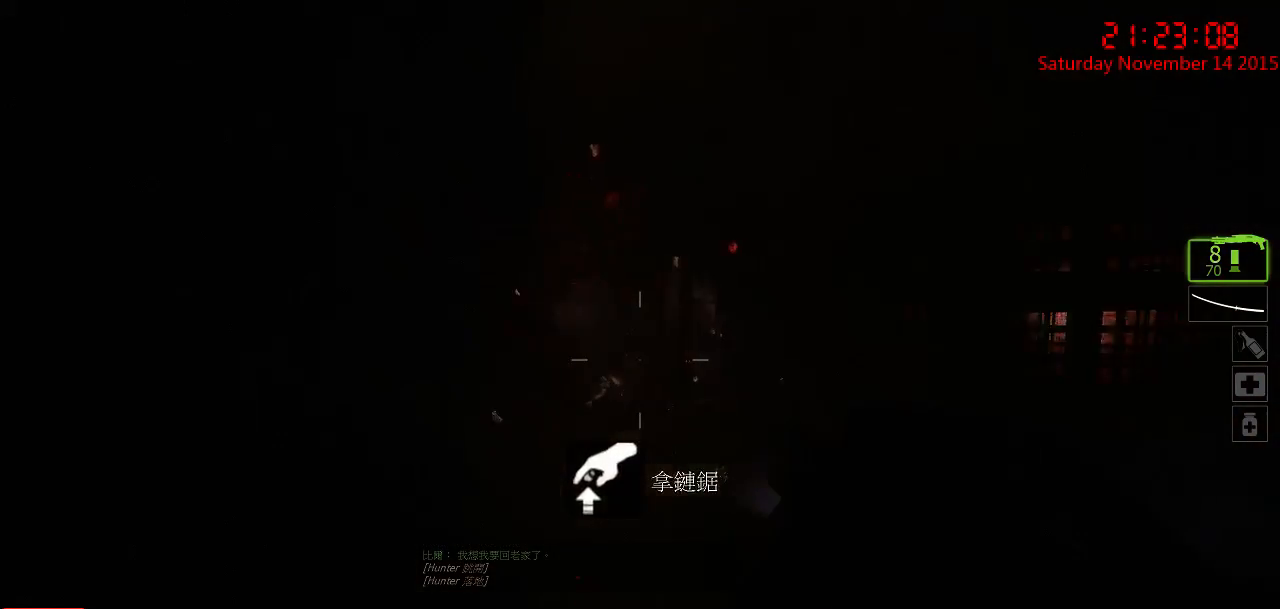
{"keys": ["w"], "mouse": [], "events": [[17, "a", "up"], [150, "d", "down"], [217, "mouse_left", "down"], [250, "w", "up"], [283, "mouse_left", "up"], [400, "d", "up"], [467, "w", "down"]]}
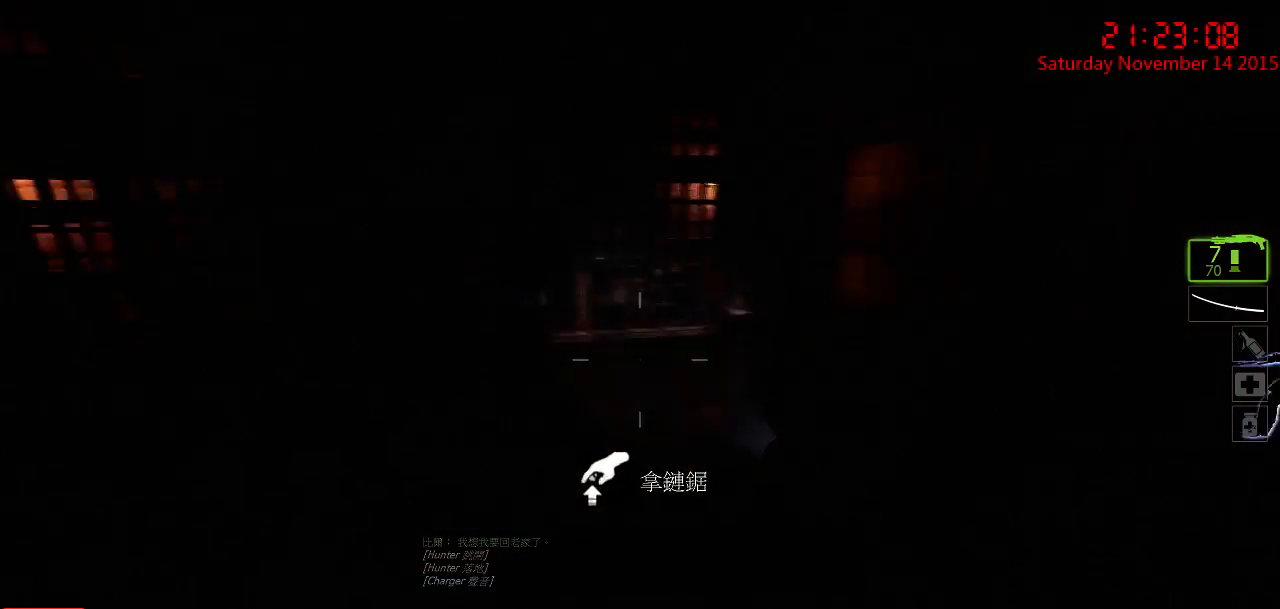
{"keys": ["d"], "mouse": [], "events": [[33, "r", "down"], [133, "r", "up"], [267, "d", "down"], [317, "w", "up"]]}
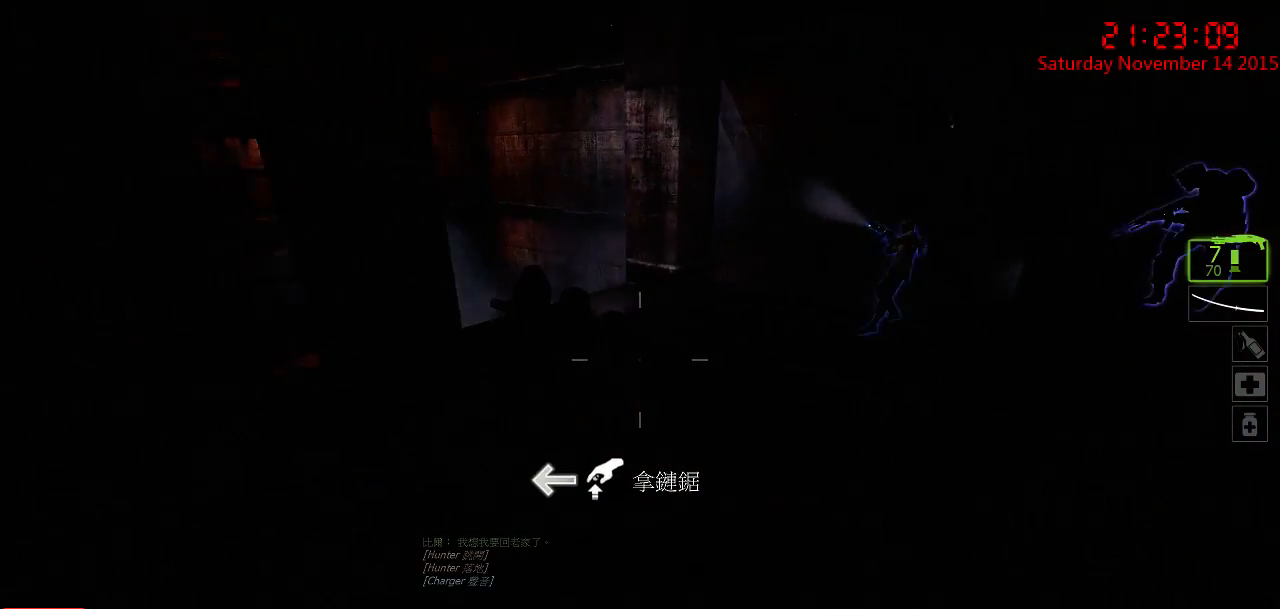
{"keys": ["w"], "mouse": [], "events": [[17, "w", "down"], [83, "a", "down"], [83, "d", "up"], [317, "a", "up"]]}
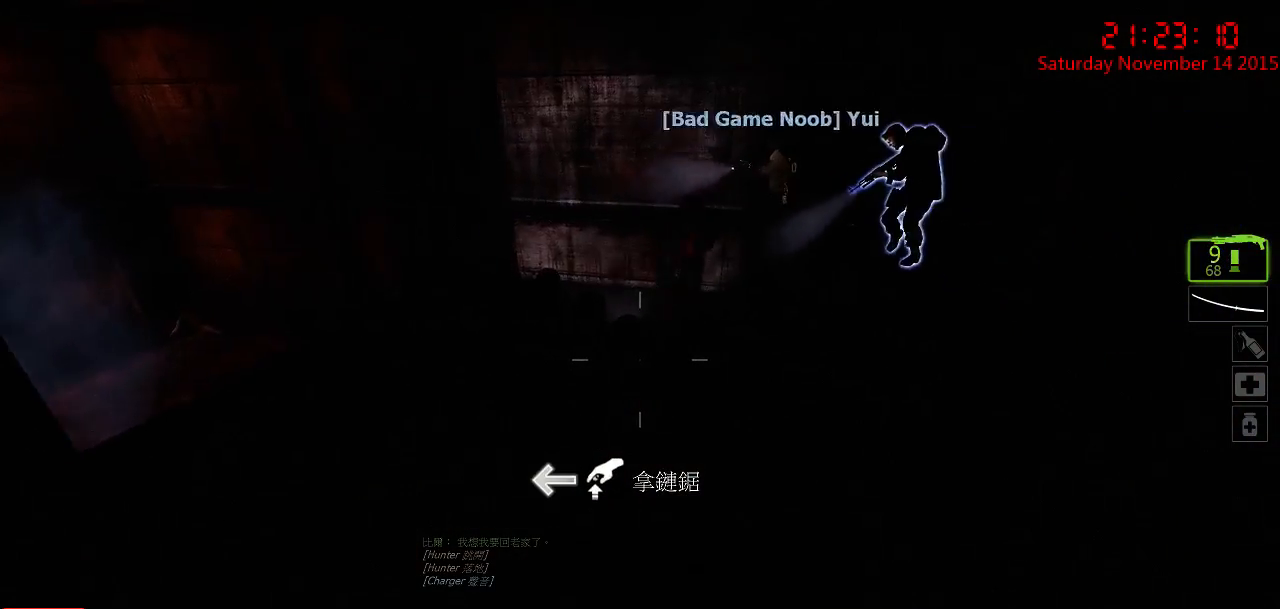
{"keys": ["w"], "mouse": ["left"], "events": [[67, "a", "down"], [233, "a", "up"], [233, "d", "down"], [417, "d", "up"], [417, "mouse_left", "down"]]}
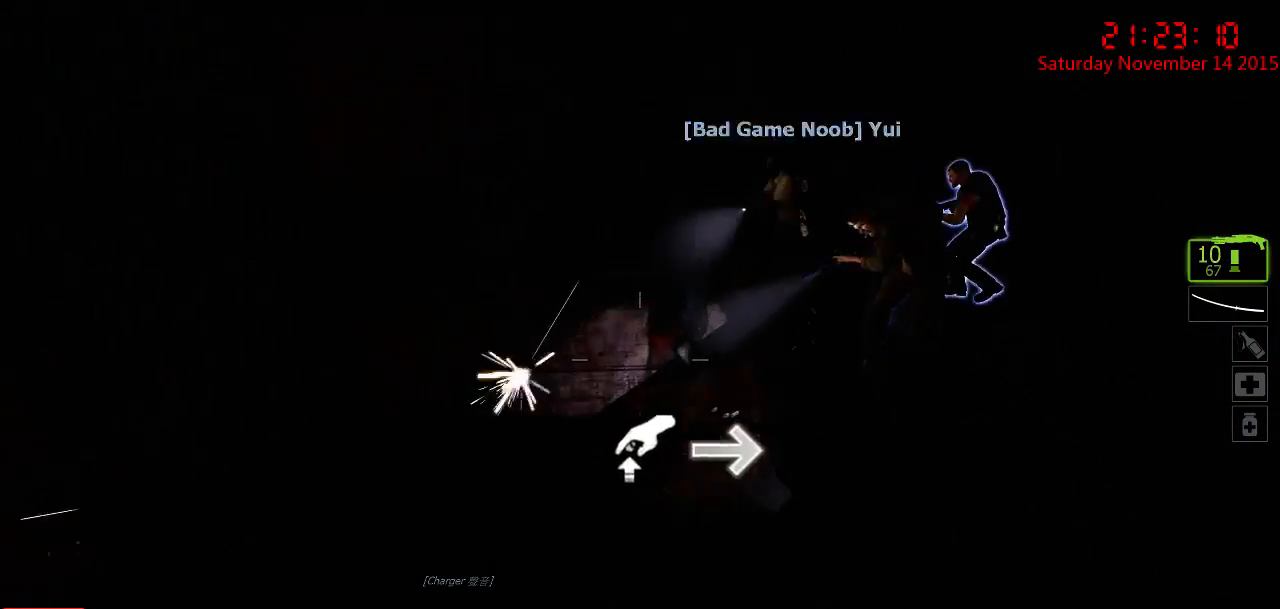
{"keys": [], "mouse": ["left"], "events": [[17, "mouse_left", "up"], [83, "w", "up"], [150, "mouse_left", "down"], [183, "s", "down"], [250, "mouse_left", "up"], [333, "mouse_left", "down"], [333, "s", "up"], [400, "mouse_left", "up"], [467, "mouse_left", "down"]]}
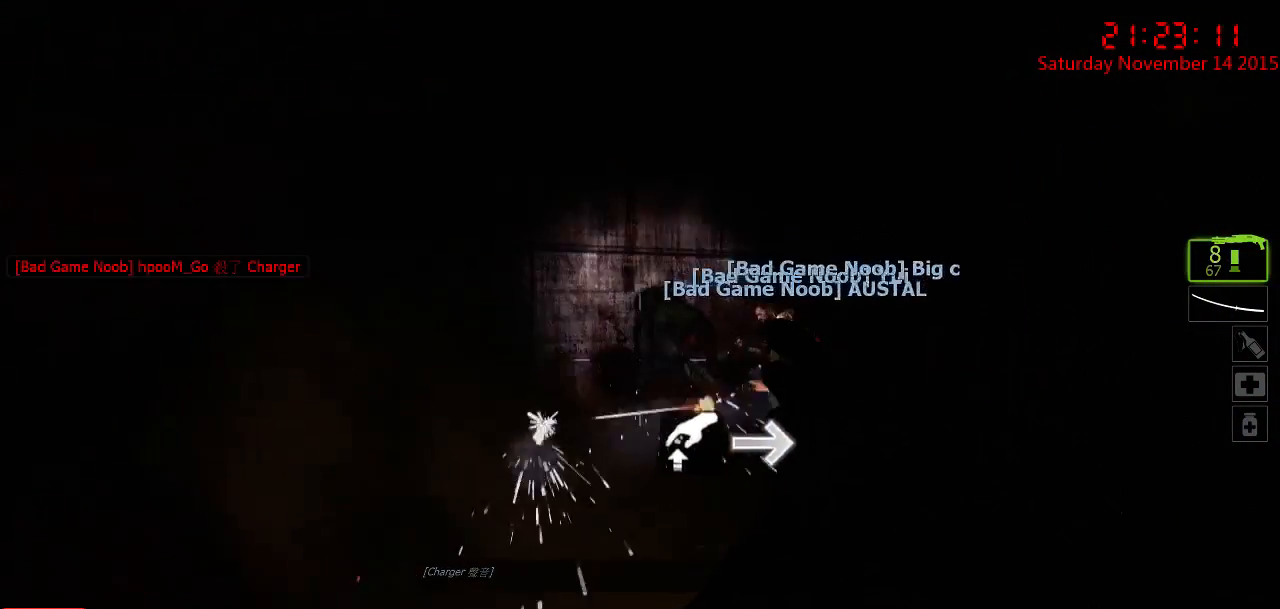
{"keys": [], "mouse": [], "events": [[33, "mouse_left", "up"], [100, "mouse_left", "down"], [200, "mouse_left", "up"], [300, "w", "down"], [333, "r", "down"], [450, "r", "up"], [450, "w", "up"]]}
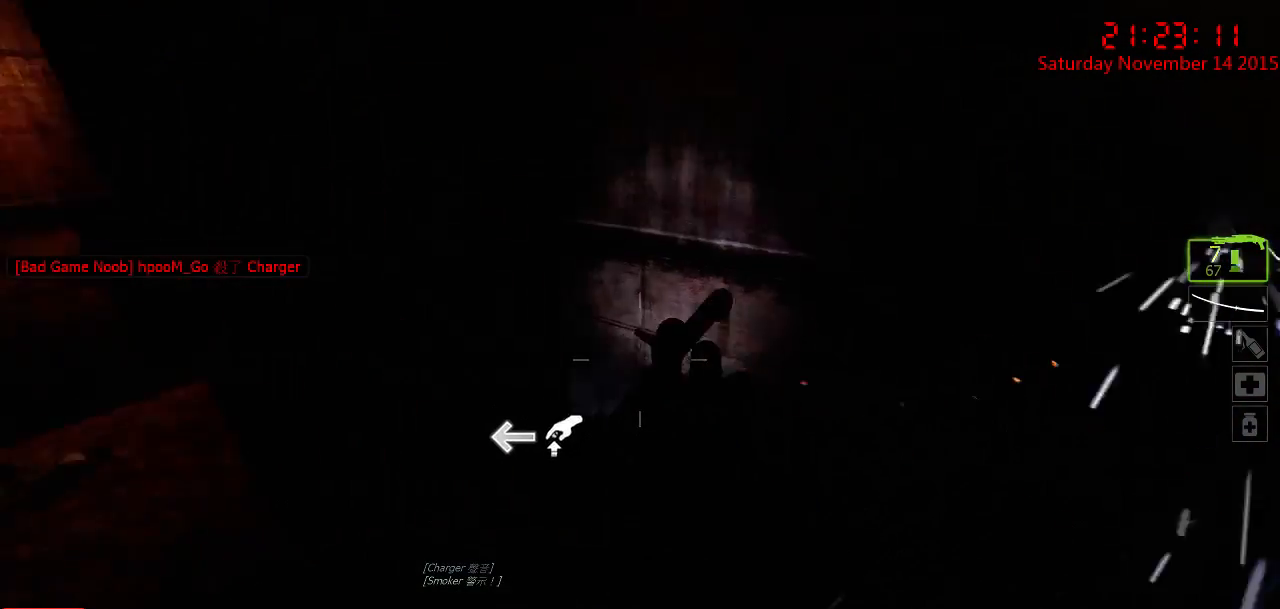
{"keys": [], "mouse": [], "events": [[83, "d", "down"], [183, "w", "down"], [250, "w", "up"], [283, "d", "up"], [317, "a", "down"], [433, "a", "up"]]}
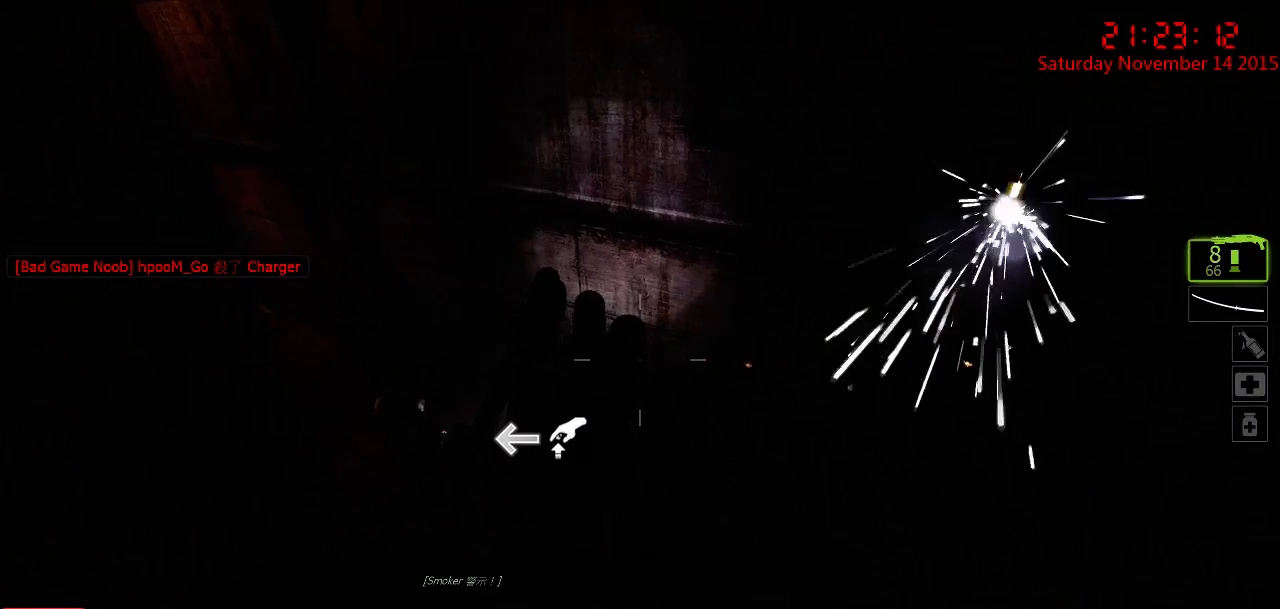
{"keys": ["a", "w"], "mouse": [], "events": [[133, "d", "down"], [233, "d", "up"], [283, "a", "down"], [417, "w", "down"]]}
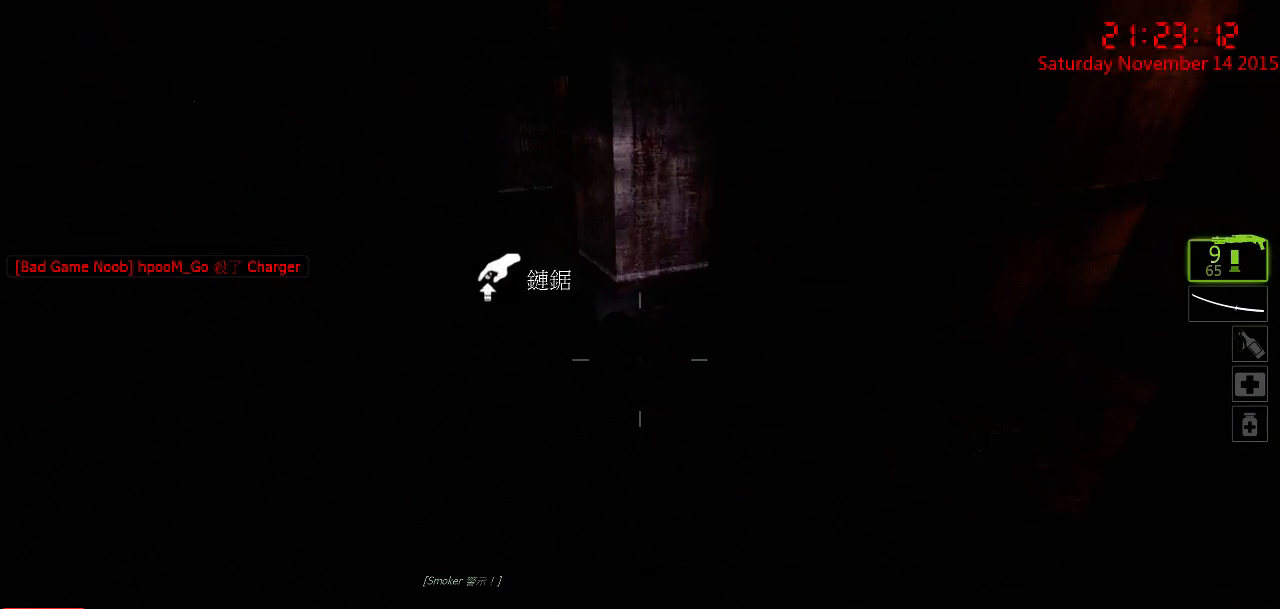
{"keys": ["w"], "mouse": [], "events": [[233, "a", "up"]]}
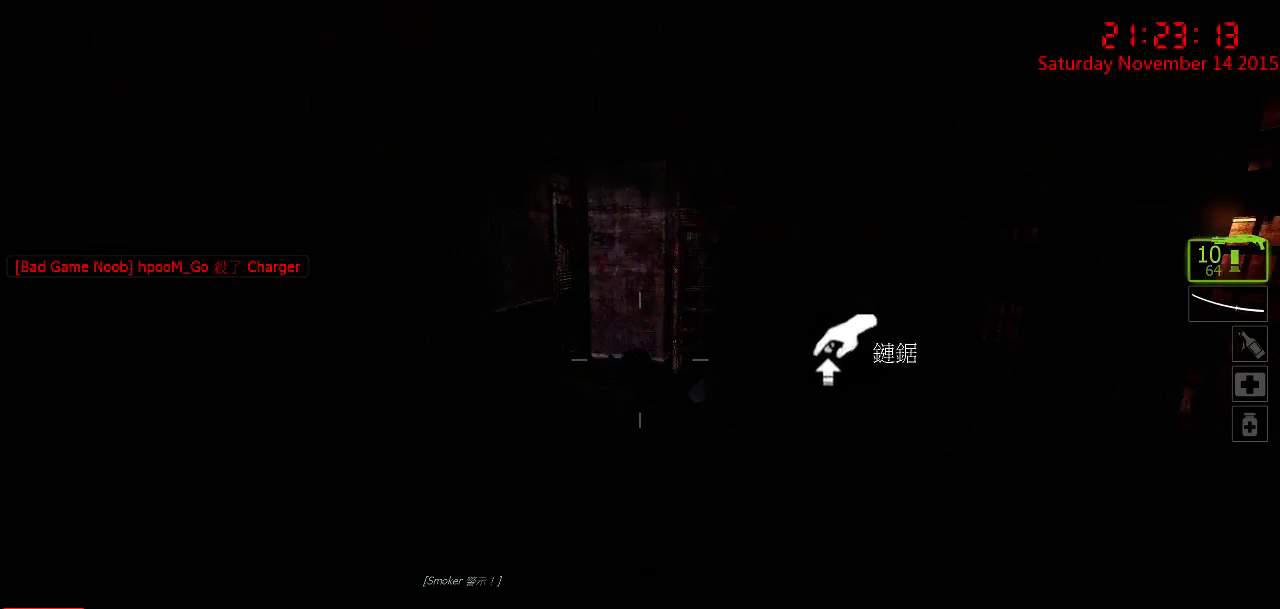
{"keys": ["a", "w"], "mouse": [], "events": [[100, "w", "up"], [200, "a", "down"], [300, "s", "down"], [333, "s", "up"], [483, "w", "down"]]}
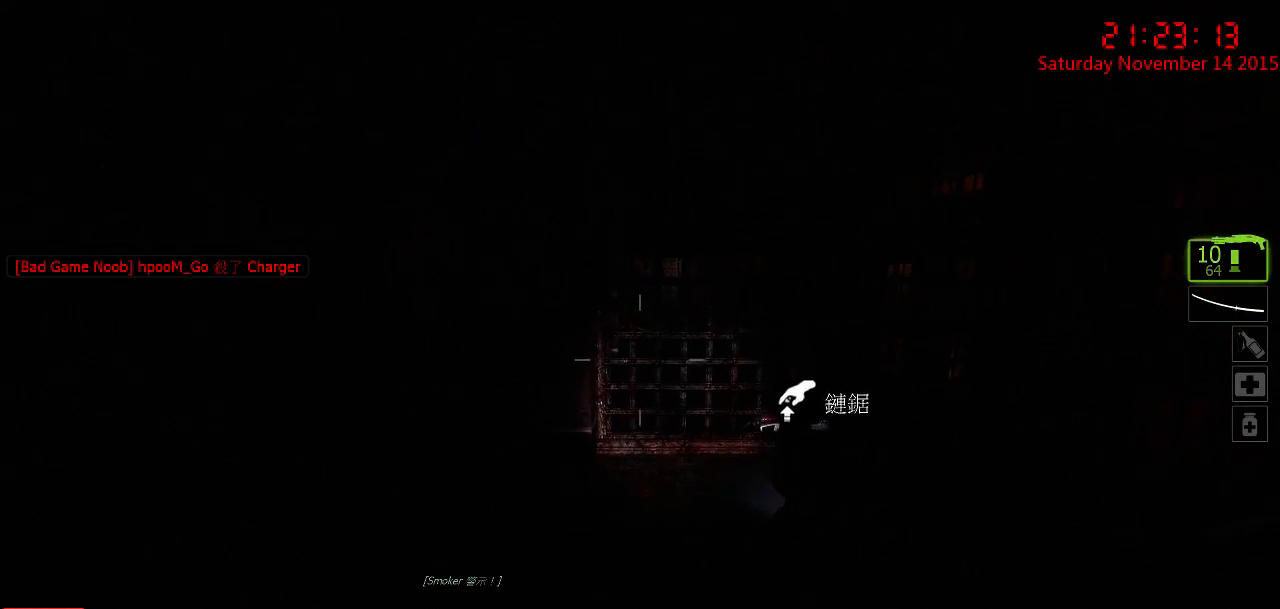
{"keys": ["a"], "mouse": [], "events": [[450, "w", "up"]]}
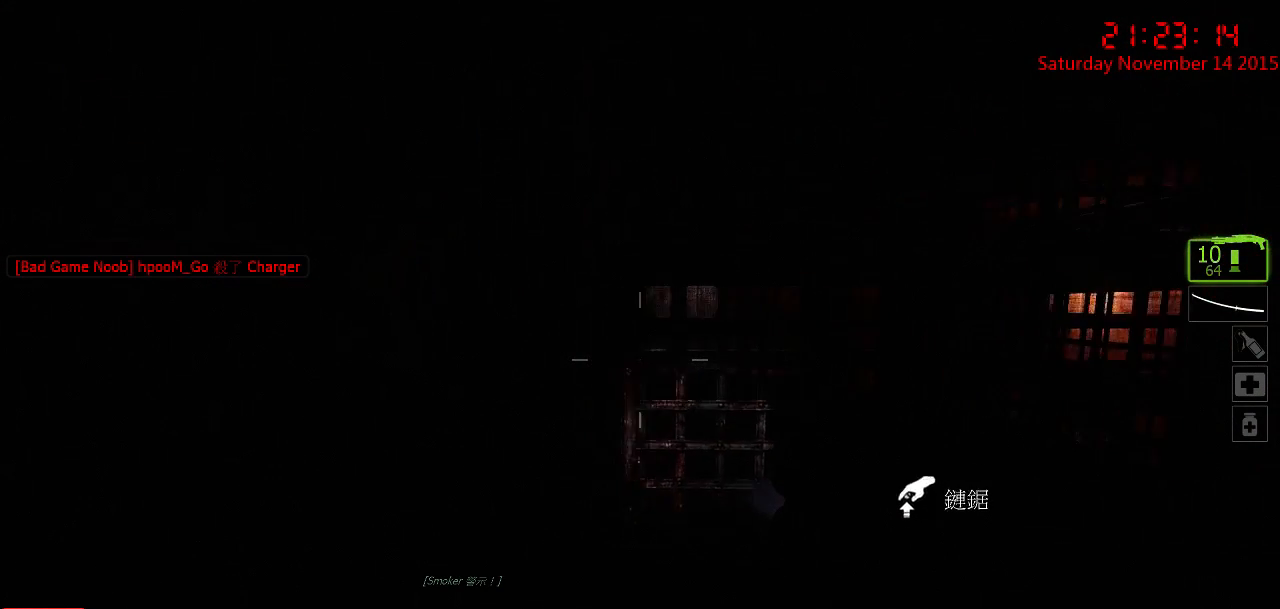
{"keys": ["a"], "mouse": [], "events": [[300, "a", "up"], [300, "d", "down"], [433, "a", "down"], [433, "d", "up"]]}
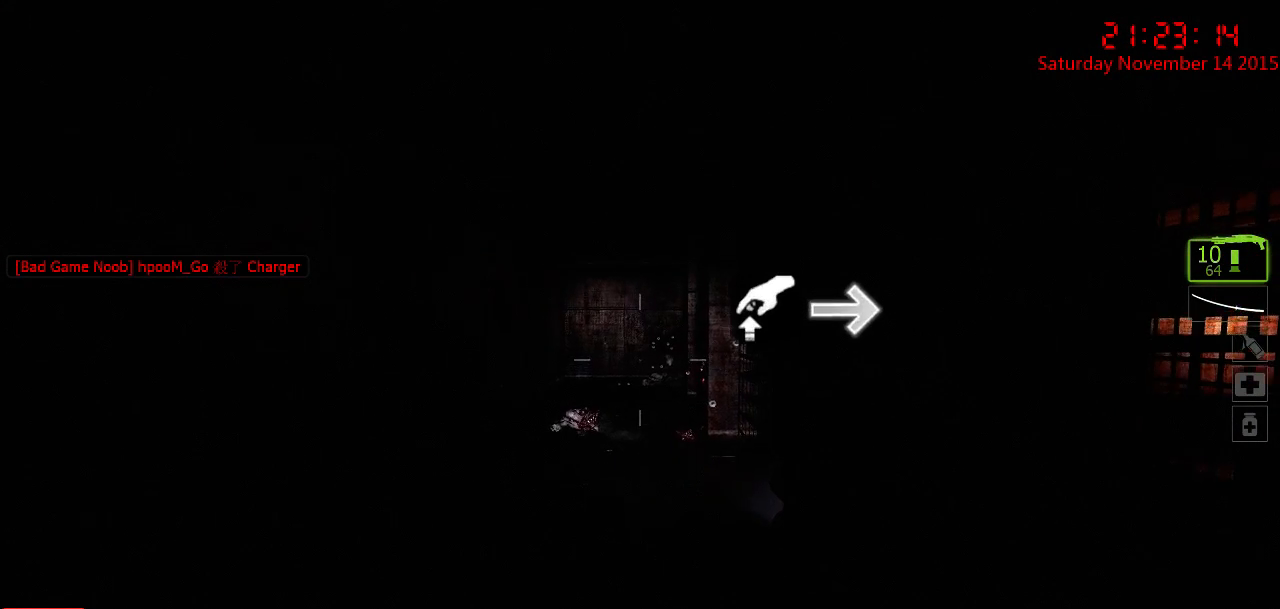
{"keys": ["a", "s"], "mouse": [], "events": [[17, "w", "down"], [117, "a", "up"], [217, "w", "up"], [283, "d", "down"], [450, "a", "down"], [483, "d", "up"], [483, "s", "down"]]}
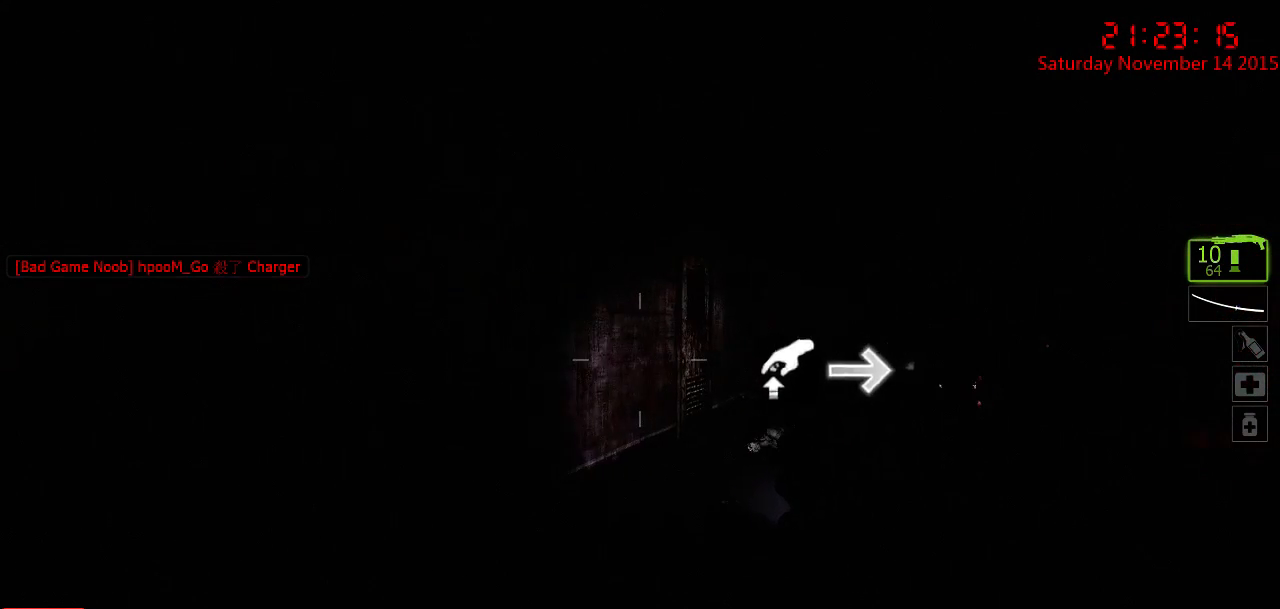
{"keys": ["a"], "mouse": [], "events": [[117, "a", "up"], [150, "s", "up"], [233, "d", "down"], [333, "s", "down"], [400, "d", "up"], [433, "s", "up"], [500, "a", "down"]]}
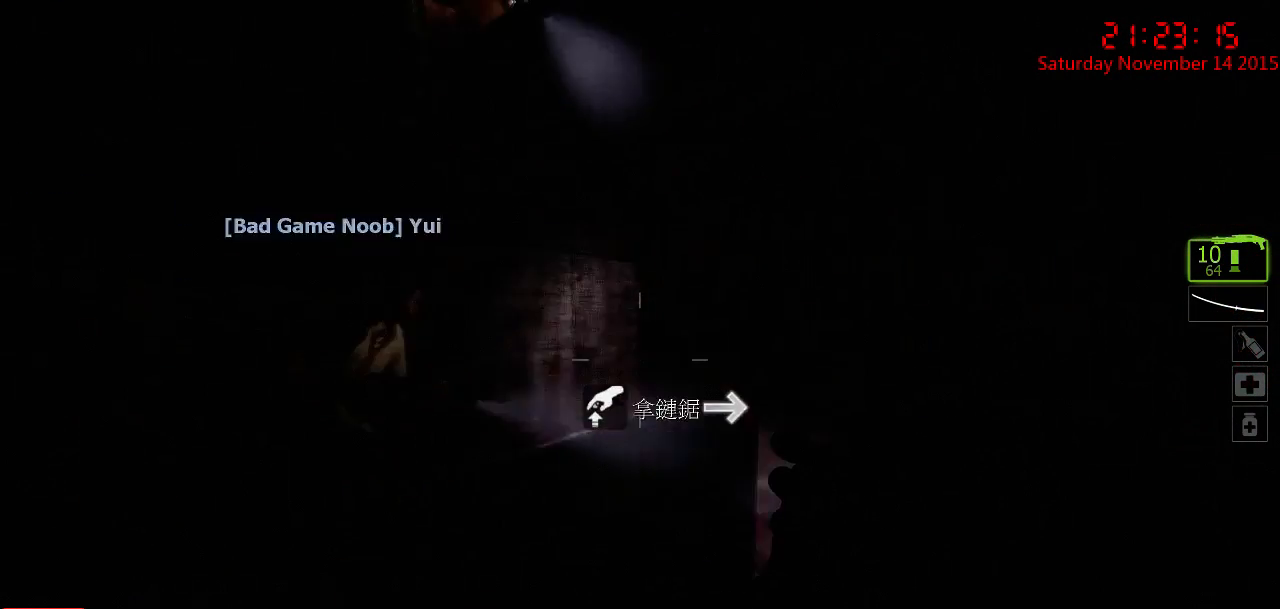
{"keys": ["a", "w"], "mouse": [], "events": [[67, "w", "down"]]}
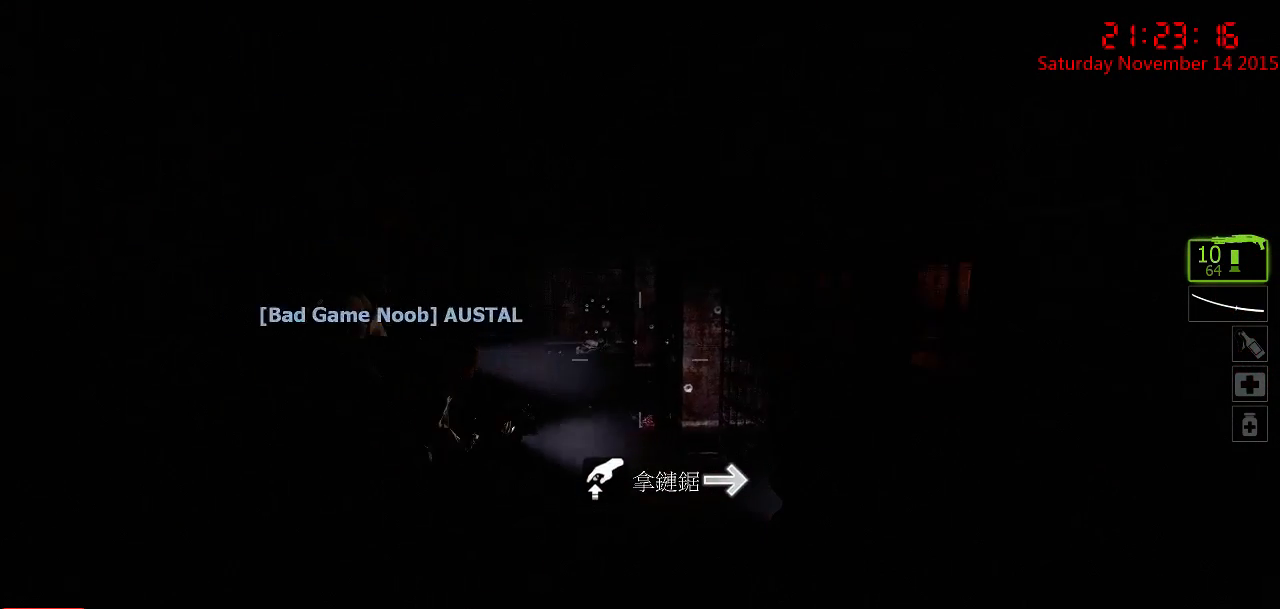
{"keys": ["a", "w"], "mouse": [], "events": [[50, "a", "up"], [83, "d", "down"], [233, "d", "up"], [333, "a", "down"]]}
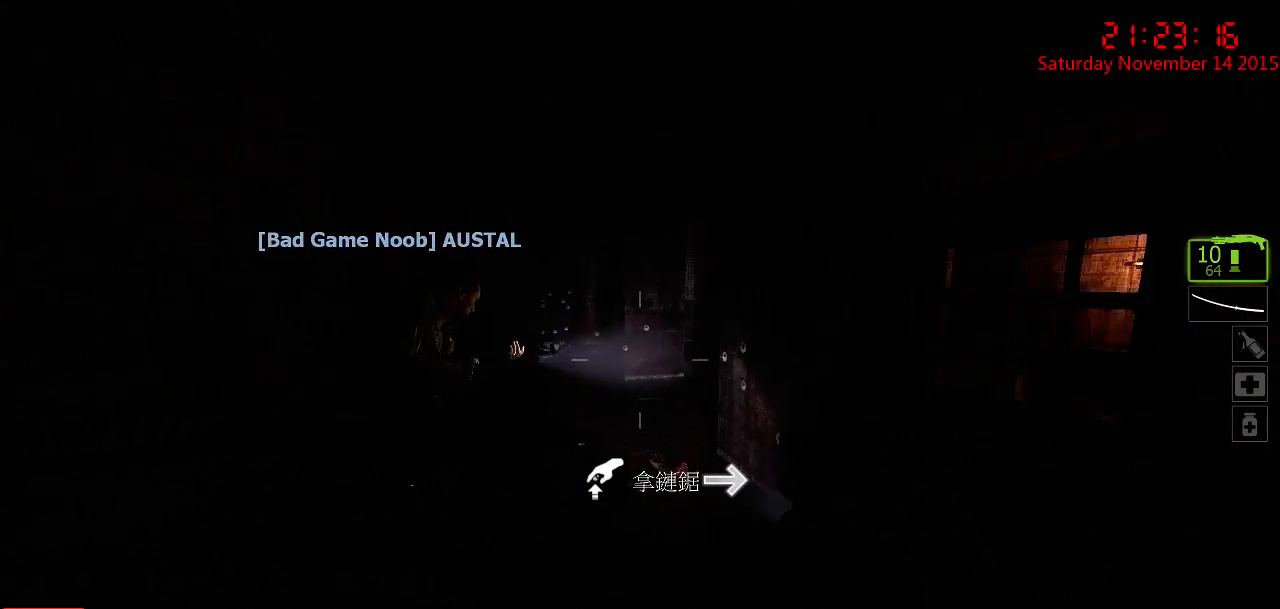
{"keys": ["a"], "mouse": [], "events": [[233, "a", "up"], [267, "d", "down"], [333, "w", "up"], [417, "a", "down"], [417, "d", "up"]]}
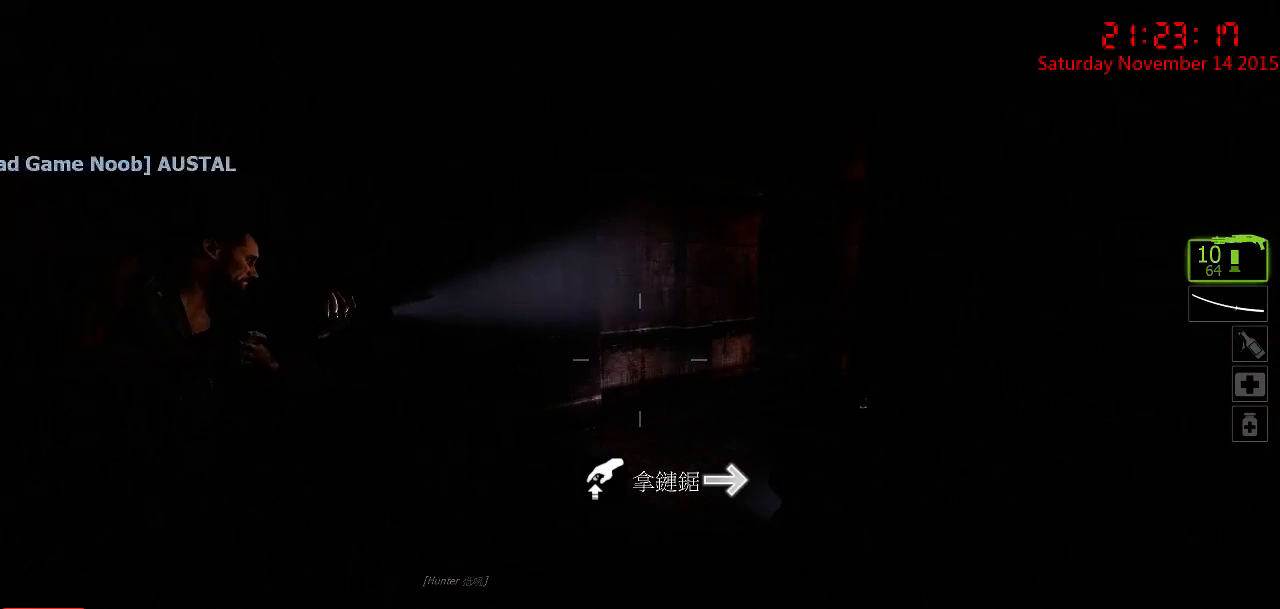
{"keys": ["a", "w"], "mouse": [], "events": [[83, "w", "down"], [217, "a", "up"], [283, "d", "down"], [317, "w", "up"], [383, "d", "up"], [450, "a", "down"], [483, "w", "down"]]}
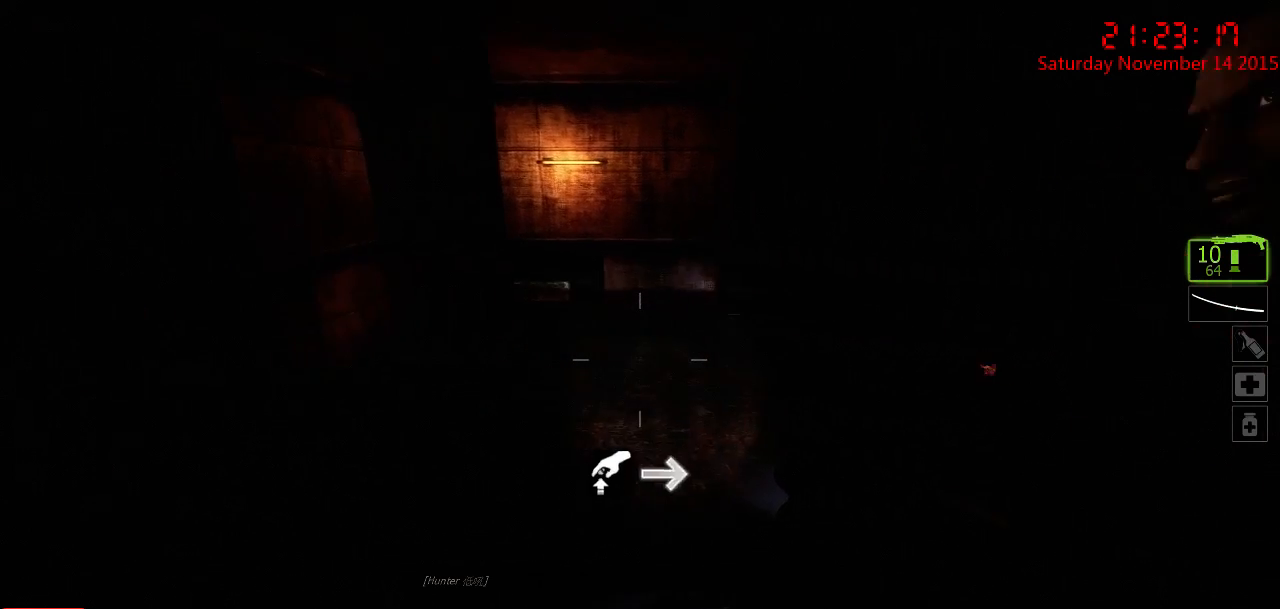
{"keys": ["a", "w"], "mouse": [], "events": [[300, "a", "up"], [333, "w", "up"], [467, "w", "down"], [500, "a", "down"]]}